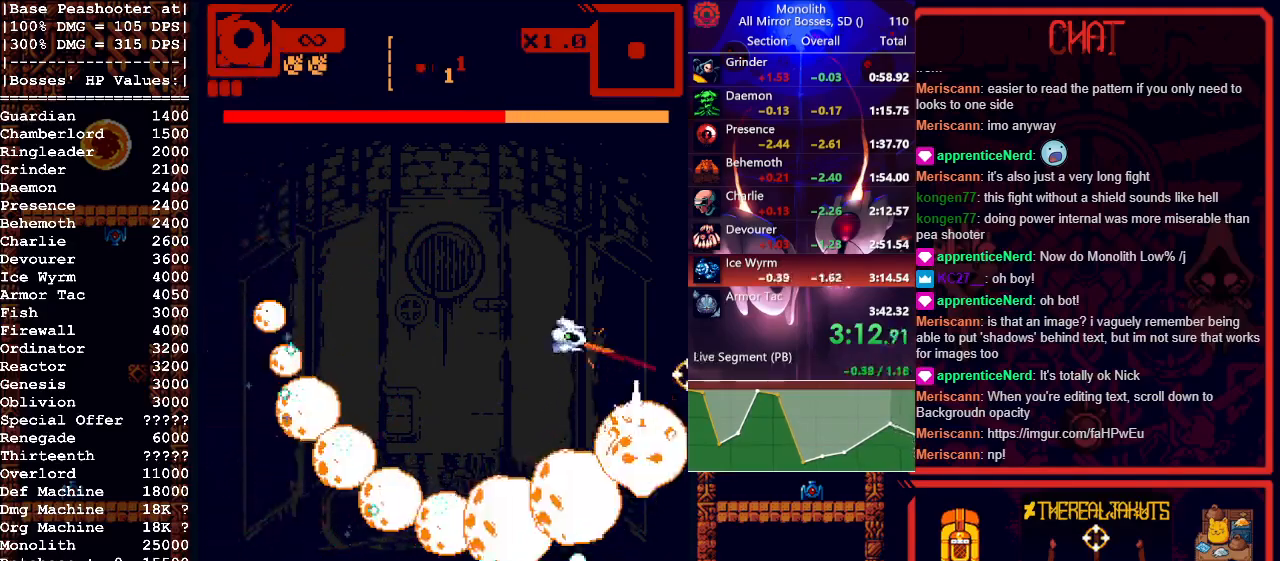
Gameplay with keyboard and mouse; each line is a JSON object with the keys and mouse buttons held at the frame after it. "events" lists presses ("down") and releases ("up") of "1", "a", "d", "escape", "s", "shift", "space", "tab", "w", "mouse_left" and "mouse_right" between this image and that frame as [ms after this image, input, new state], when the widget could be followed in between. "mouse_left", "mouse_right" = the "left", "right" buttons of the "mouse" list. No other keys are recorded. Mouse movement is not recorded.
{"keys": ["a"], "mouse": ["left"], "events": [[200, "w", "up"]]}
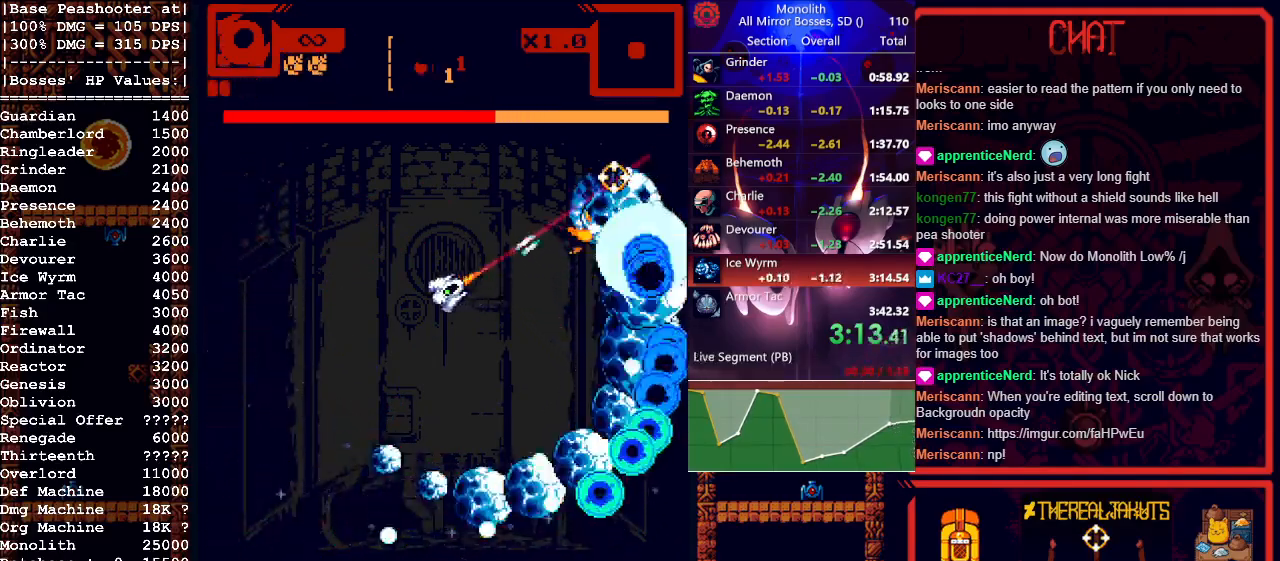
{"keys": ["s"], "mouse": ["left"], "events": [[200, "s", "down"], [500, "a", "up"]]}
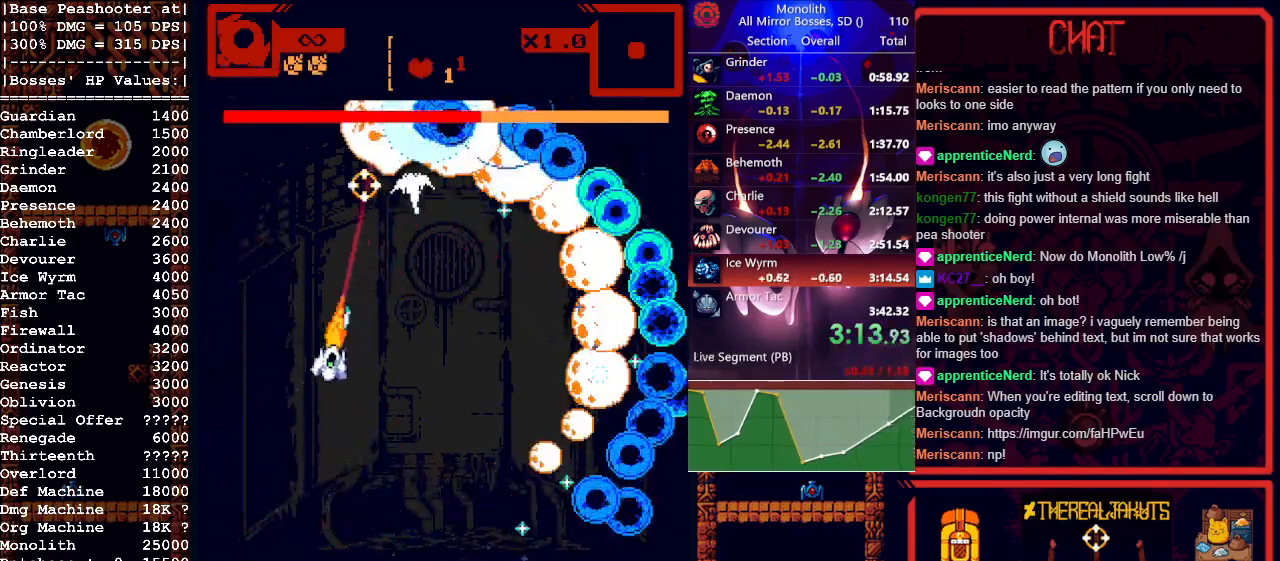
{"keys": ["d"], "mouse": ["left"], "events": [[317, "d", "down"], [500, "s", "up"]]}
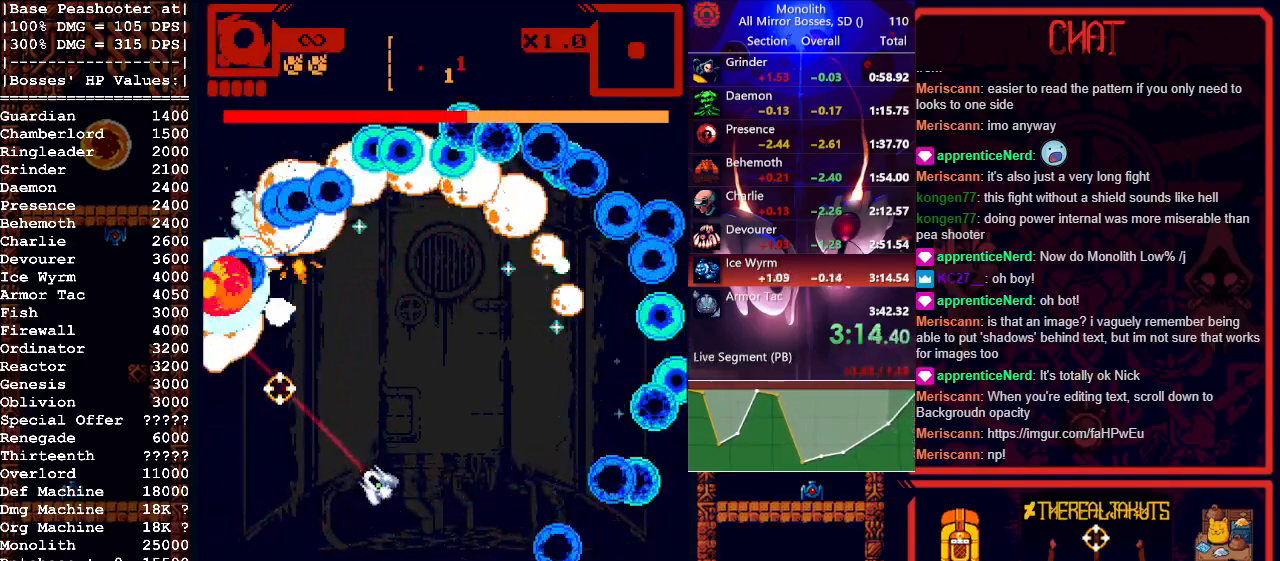
{"keys": ["d", "w"], "mouse": ["left"], "events": [[417, "w", "down"]]}
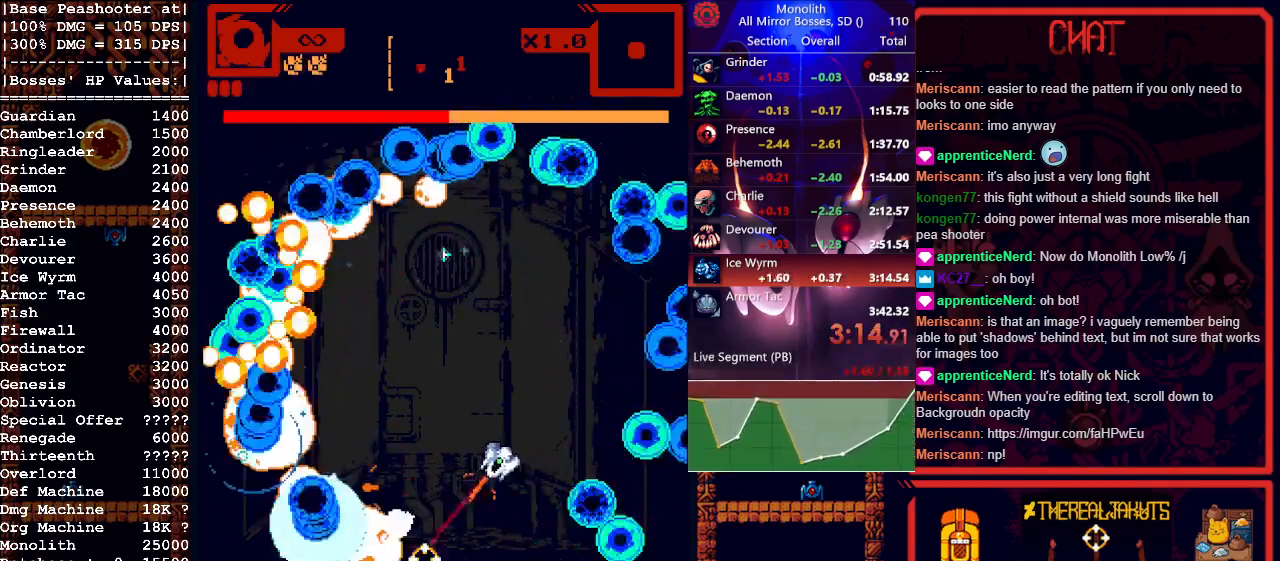
{"keys": ["w"], "mouse": ["left"], "events": [[400, "d", "up"]]}
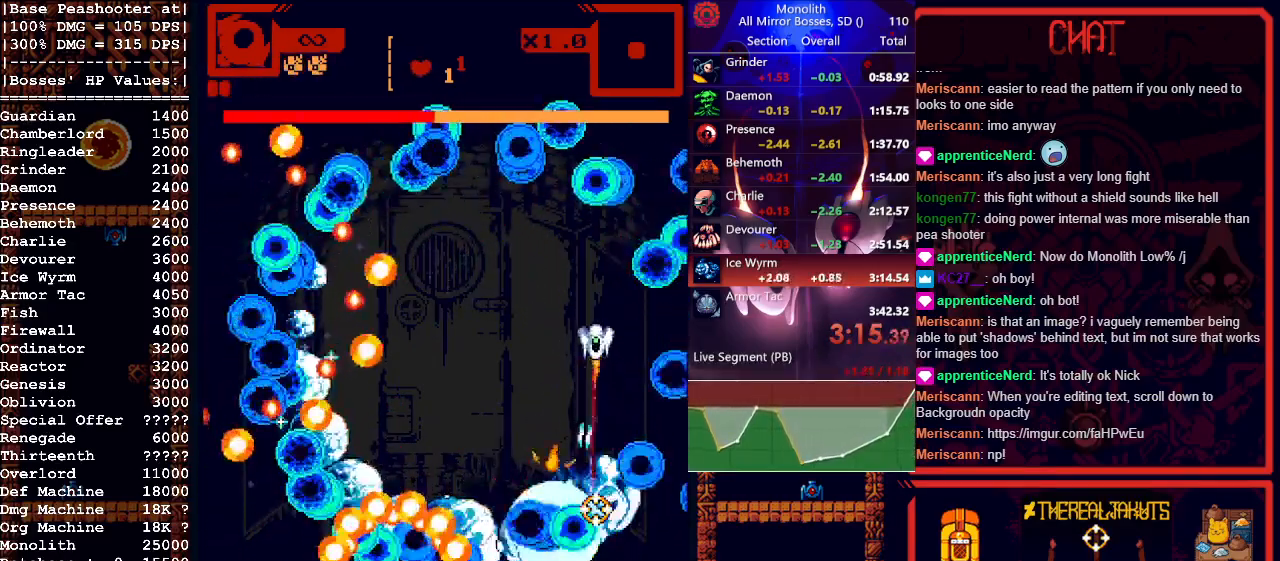
{"keys": ["a", "w"], "mouse": ["left"], "events": [[317, "a", "down"], [317, "shift", "down"], [467, "shift", "up"]]}
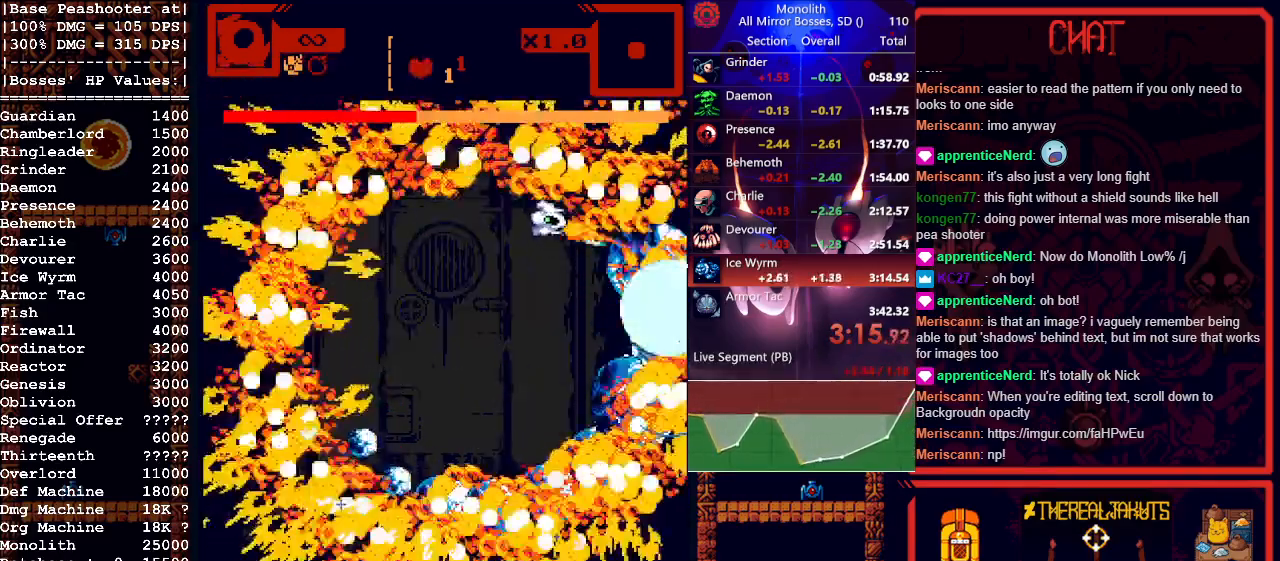
{"keys": ["a", "s"], "mouse": ["left", "right"], "events": [[150, "w", "up"], [333, "s", "down"], [433, "mouse_right", "down"]]}
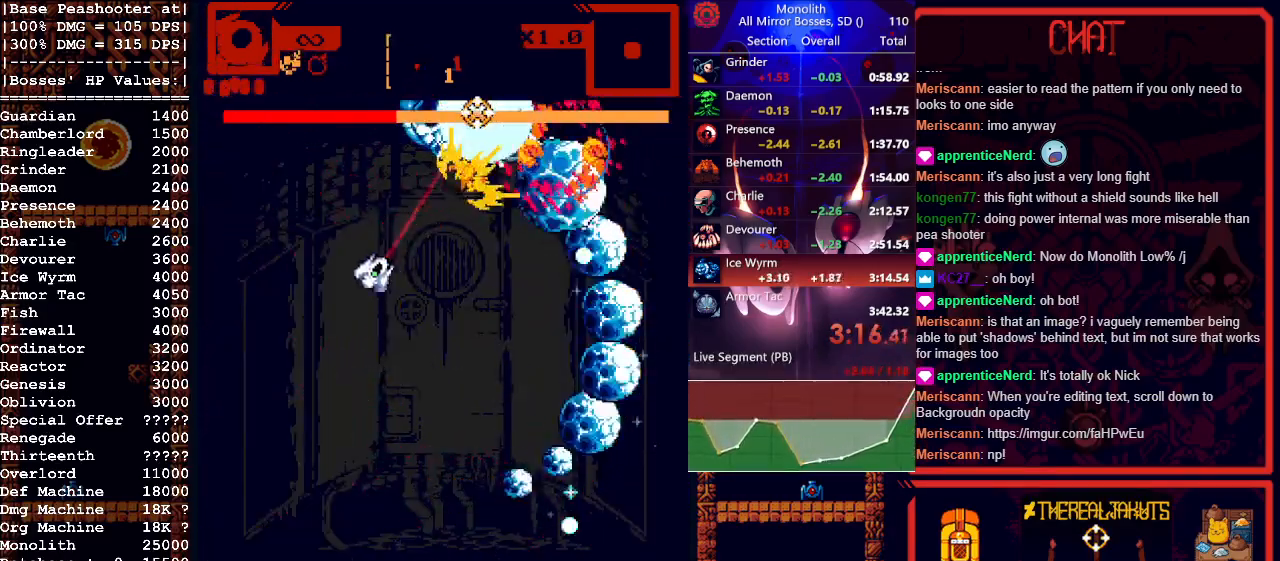
{"keys": ["d", "s"], "mouse": ["left"], "events": [[117, "a", "up"], [117, "mouse_right", "up"], [300, "d", "down"]]}
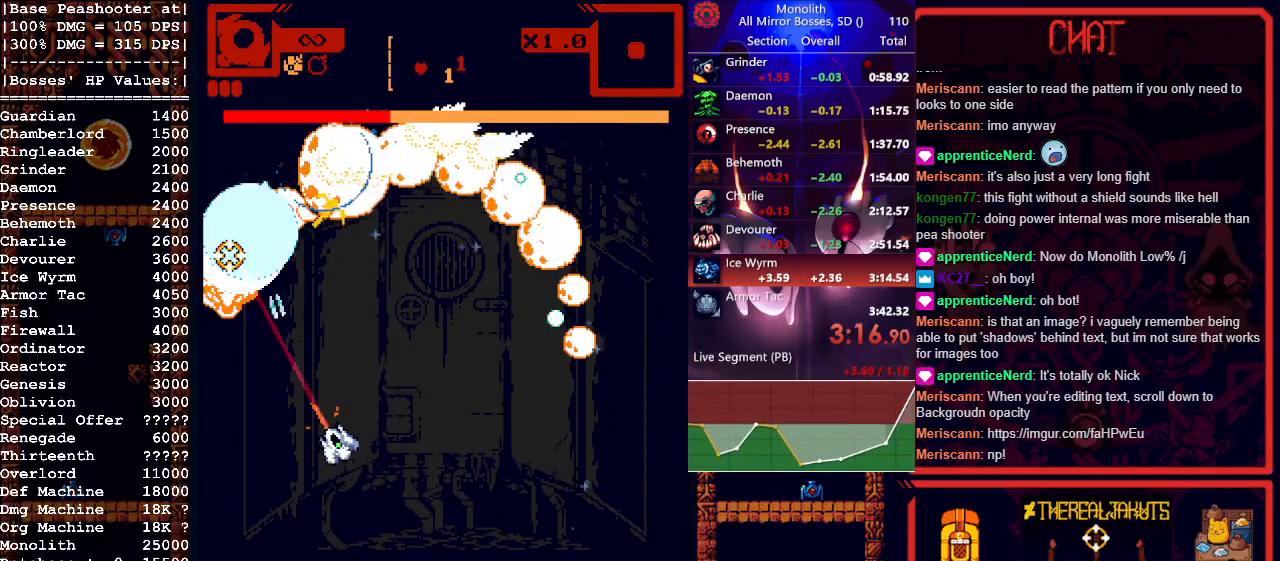
{"keys": ["d"], "mouse": ["left"], "events": [[267, "s", "up"]]}
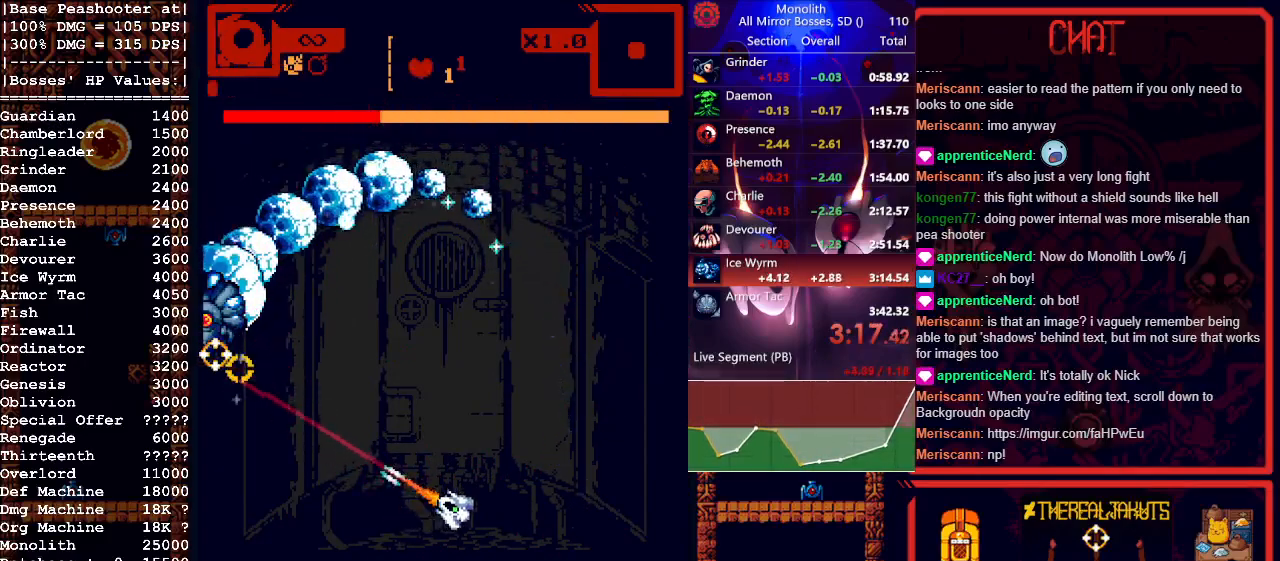
{"keys": ["d"], "mouse": ["left"], "events": []}
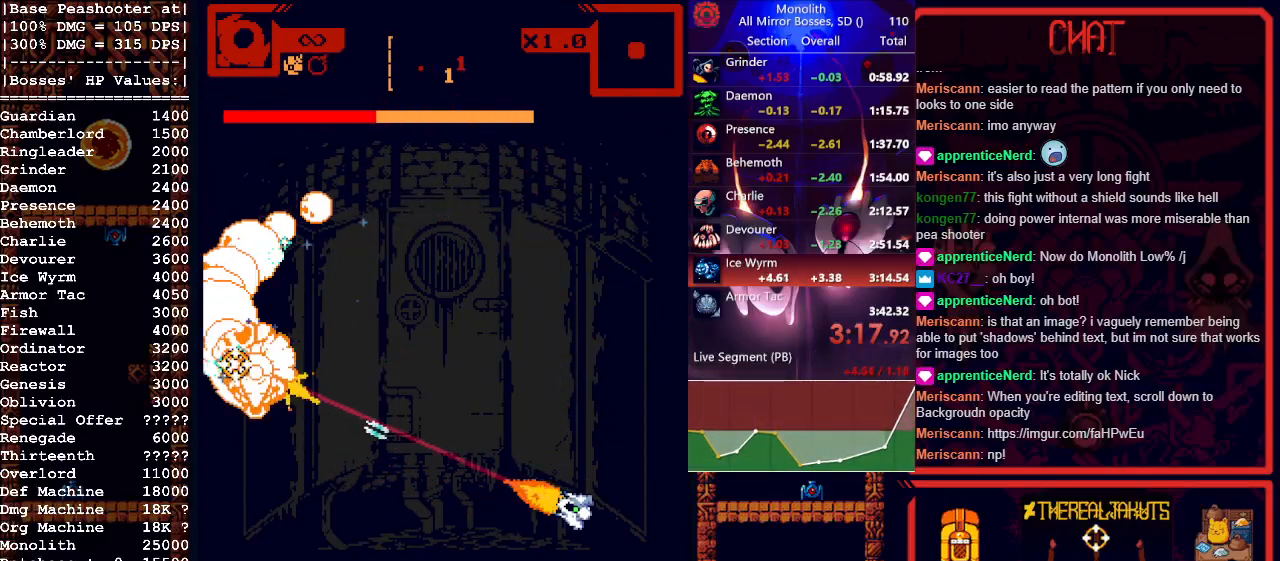
{"keys": ["w"], "mouse": ["left", "right"], "events": [[250, "w", "down"], [350, "d", "up"], [400, "mouse_right", "down"]]}
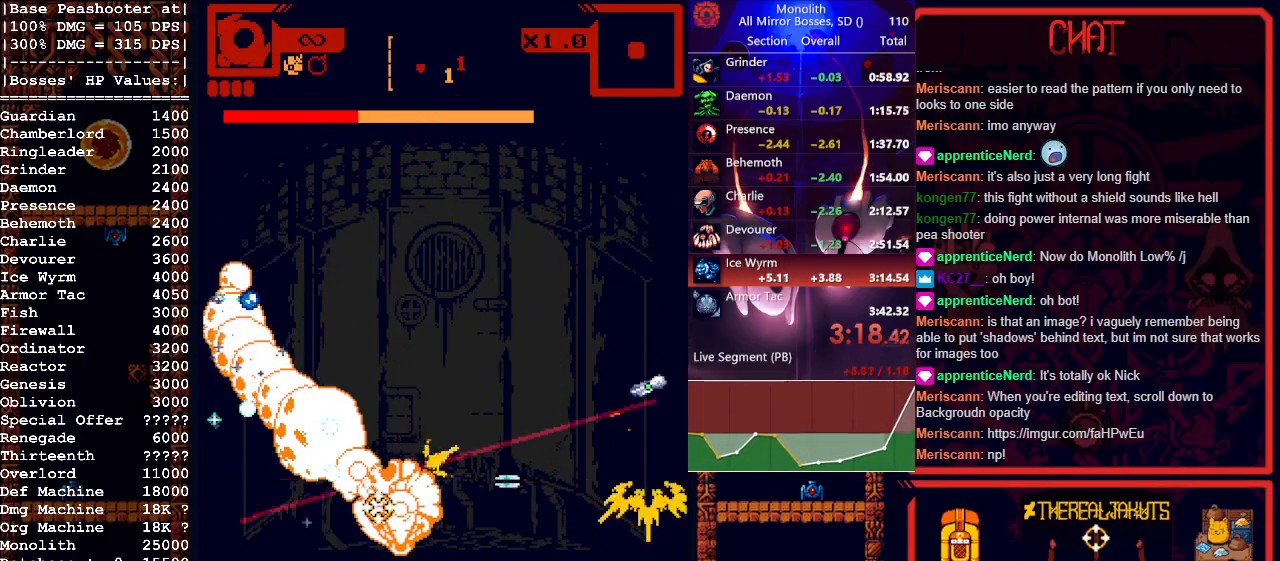
{"keys": ["a", "w"], "mouse": ["left"], "events": [[33, "mouse_right", "up"], [500, "a", "down"]]}
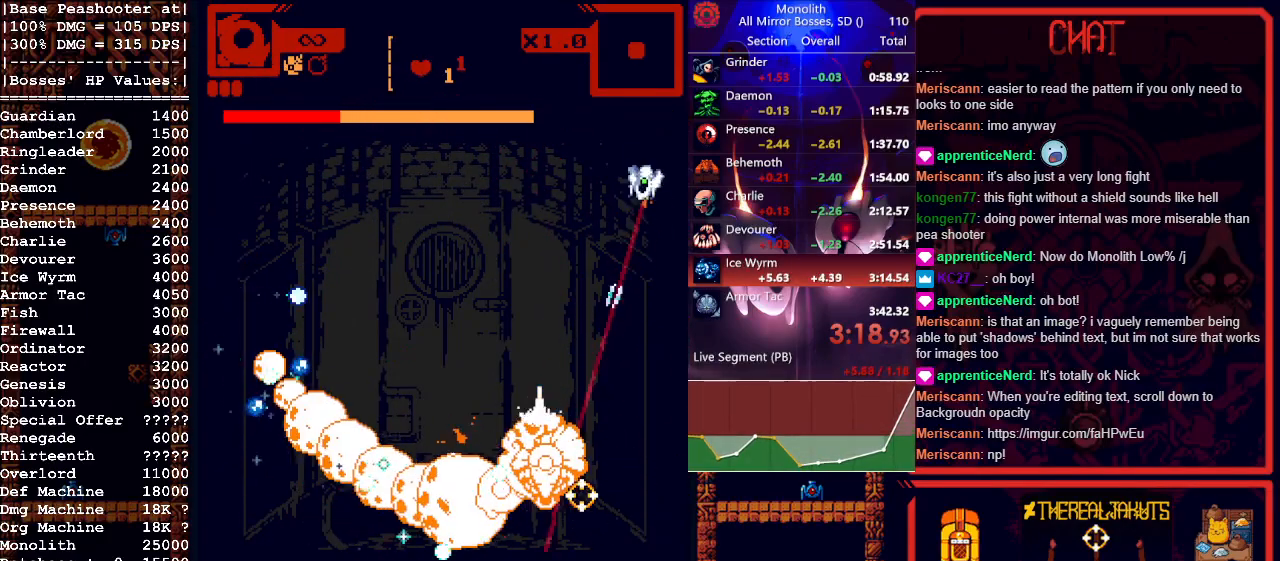
{"keys": ["a"], "mouse": ["left"], "events": [[250, "w", "up"], [283, "mouse_right", "down"], [433, "mouse_right", "up"]]}
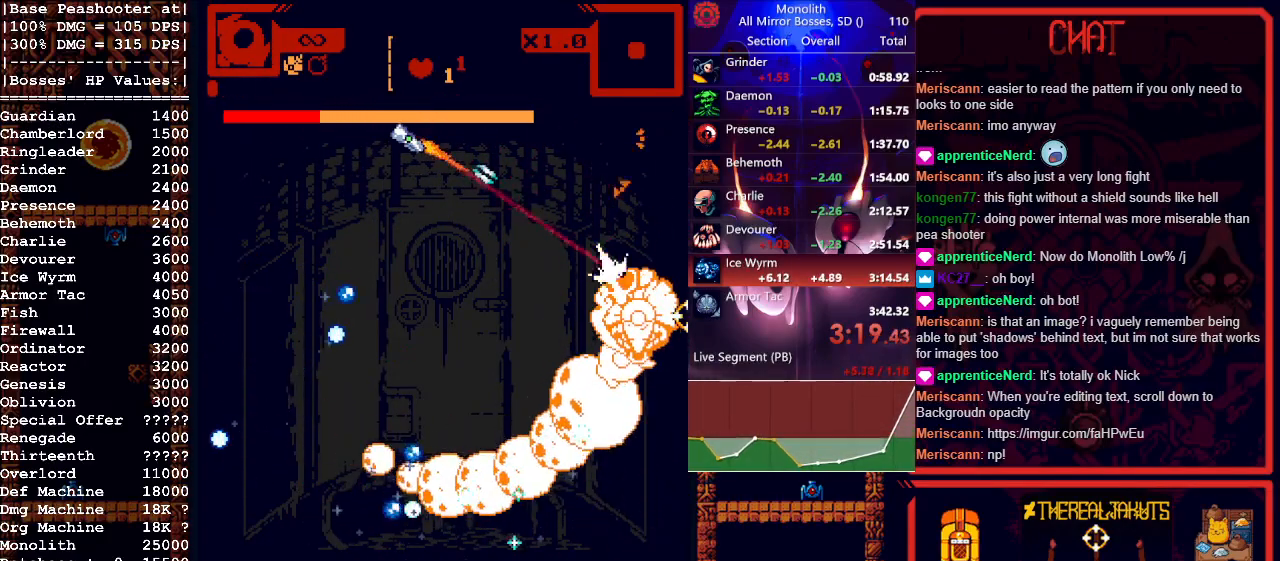
{"keys": ["a", "s"], "mouse": ["left"], "events": [[167, "s", "down"]]}
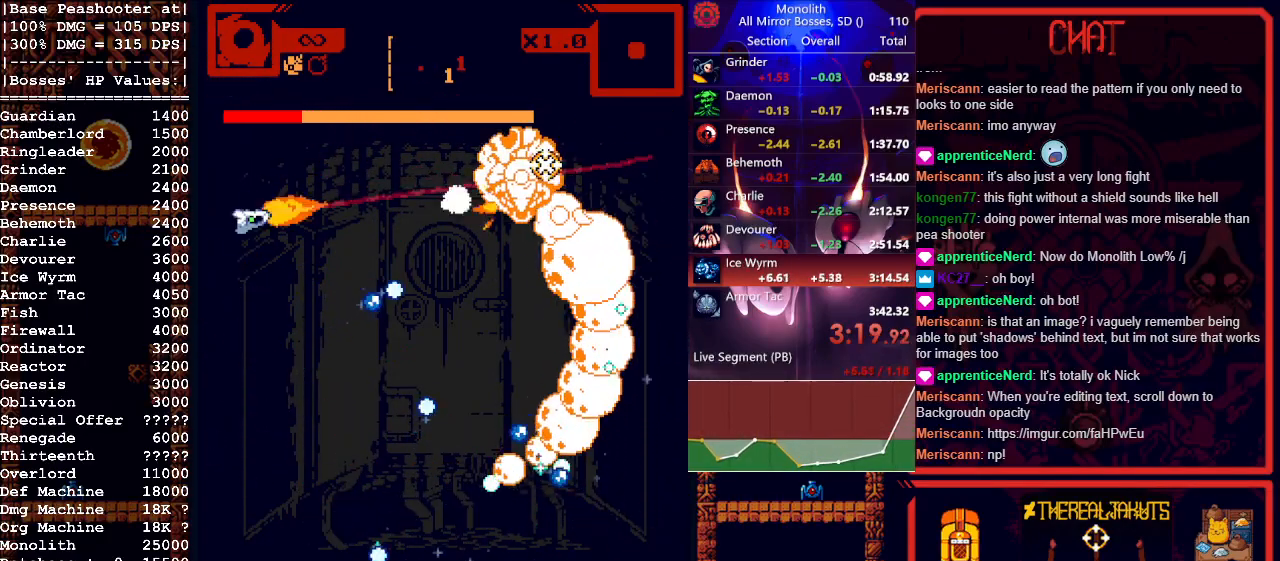
{"keys": ["s"], "mouse": ["left"], "events": [[33, "a", "up"]]}
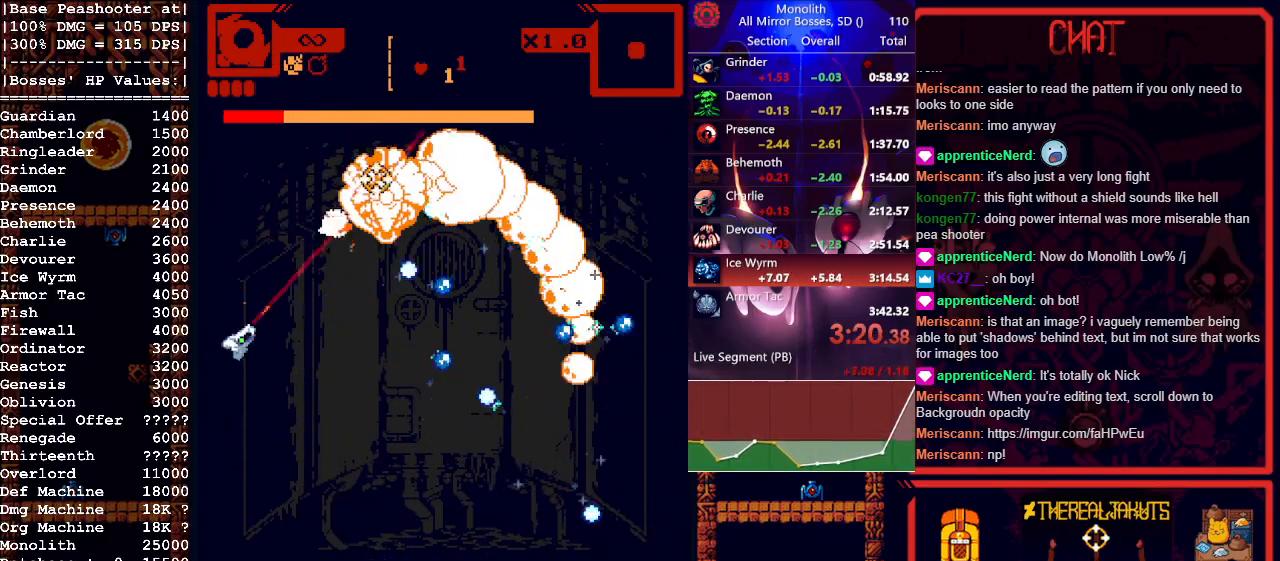
{"keys": ["d", "s"], "mouse": ["left"], "events": [[100, "d", "down"], [250, "d", "up"], [367, "d", "down"]]}
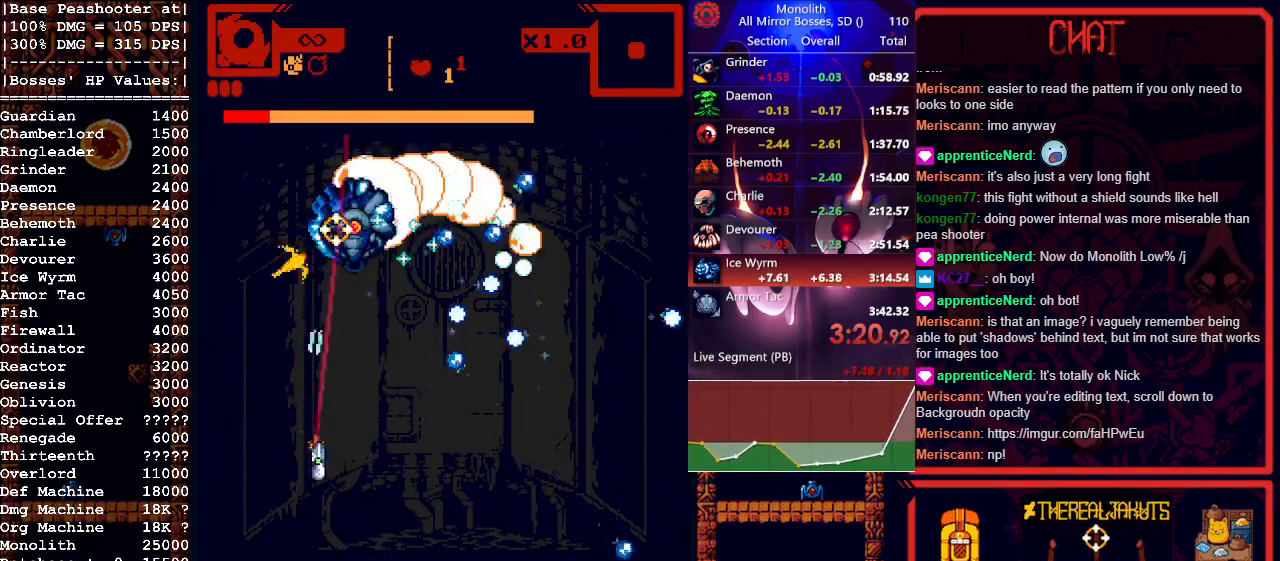
{"keys": ["d"], "mouse": ["left"], "events": [[400, "s", "up"]]}
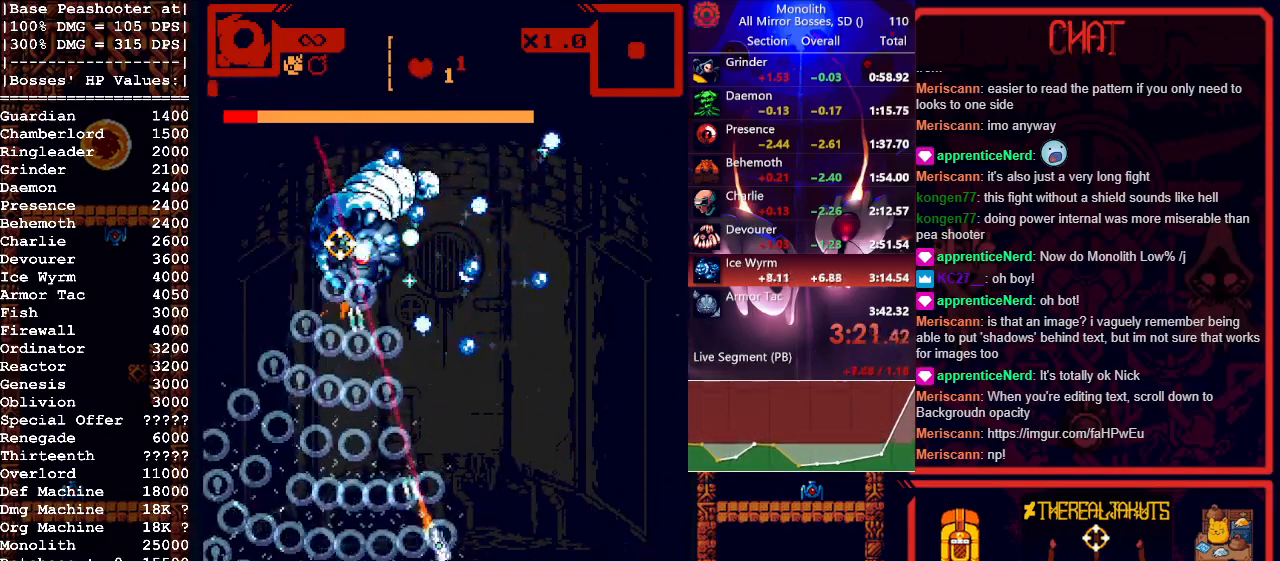
{"keys": ["a", "w"], "mouse": ["left"], "events": [[217, "w", "down"], [417, "d", "up"], [450, "a", "down"]]}
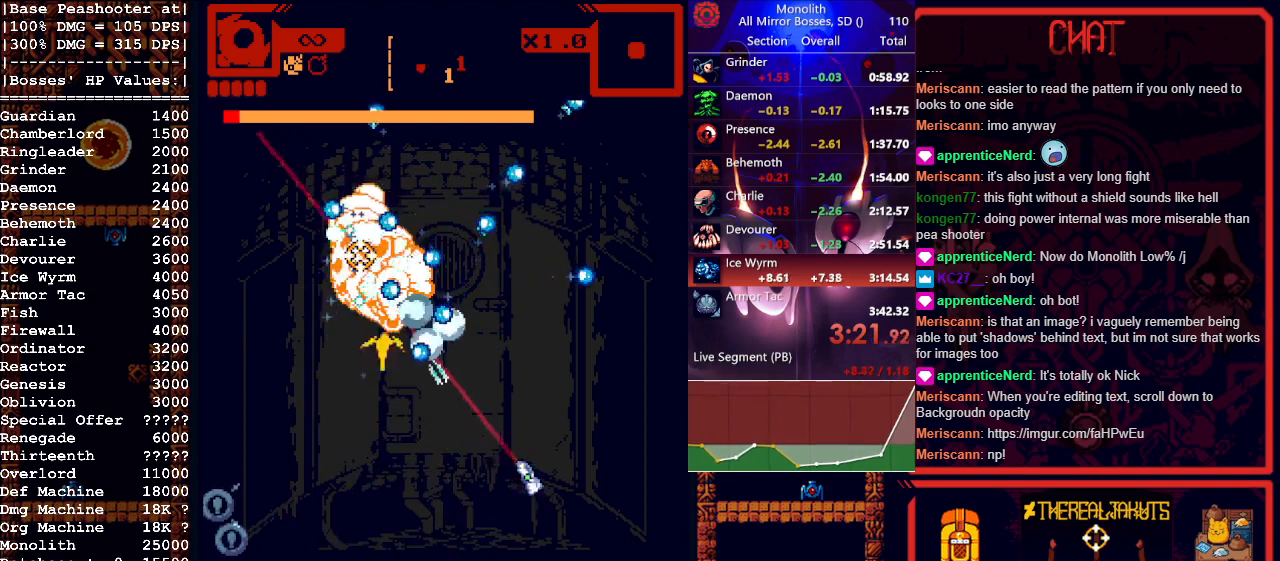
{"keys": ["w"], "mouse": ["left"], "events": [[50, "shift", "down"], [183, "a", "up"], [183, "d", "down"], [183, "shift", "up"], [283, "w", "up"], [467, "d", "up"], [467, "w", "down"]]}
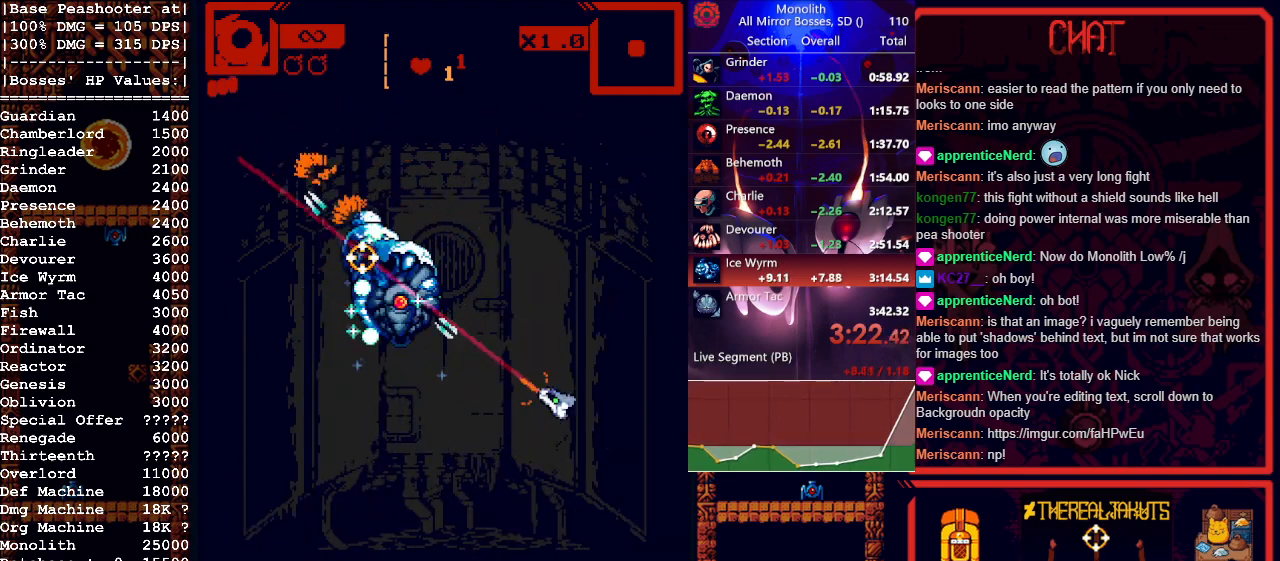
{"keys": [], "mouse": [], "events": [[17, "w", "up"], [67, "d", "down"], [117, "s", "down"], [167, "mouse_left", "up"], [267, "d", "up"], [300, "s", "up"]]}
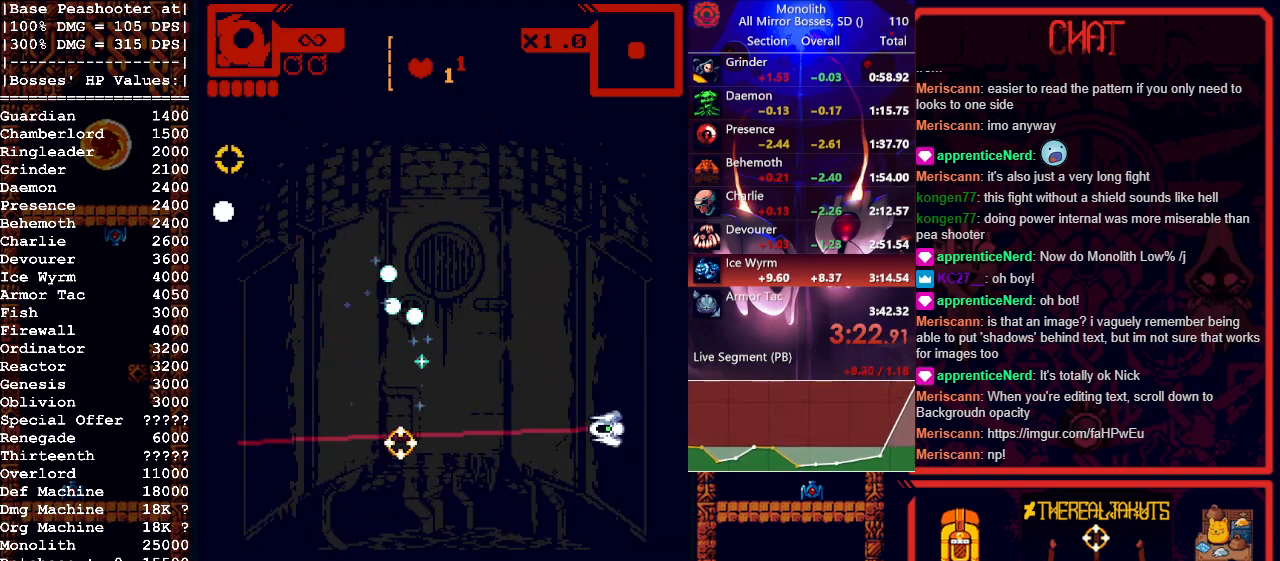
{"keys": [], "mouse": [], "events": []}
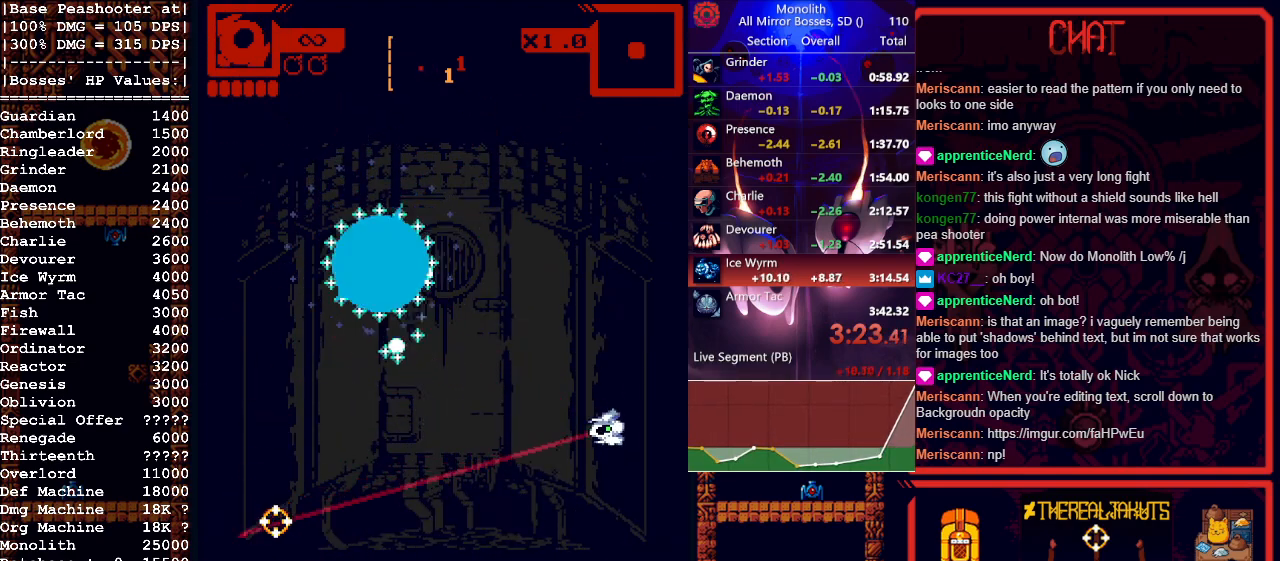
{"keys": [], "mouse": [], "events": []}
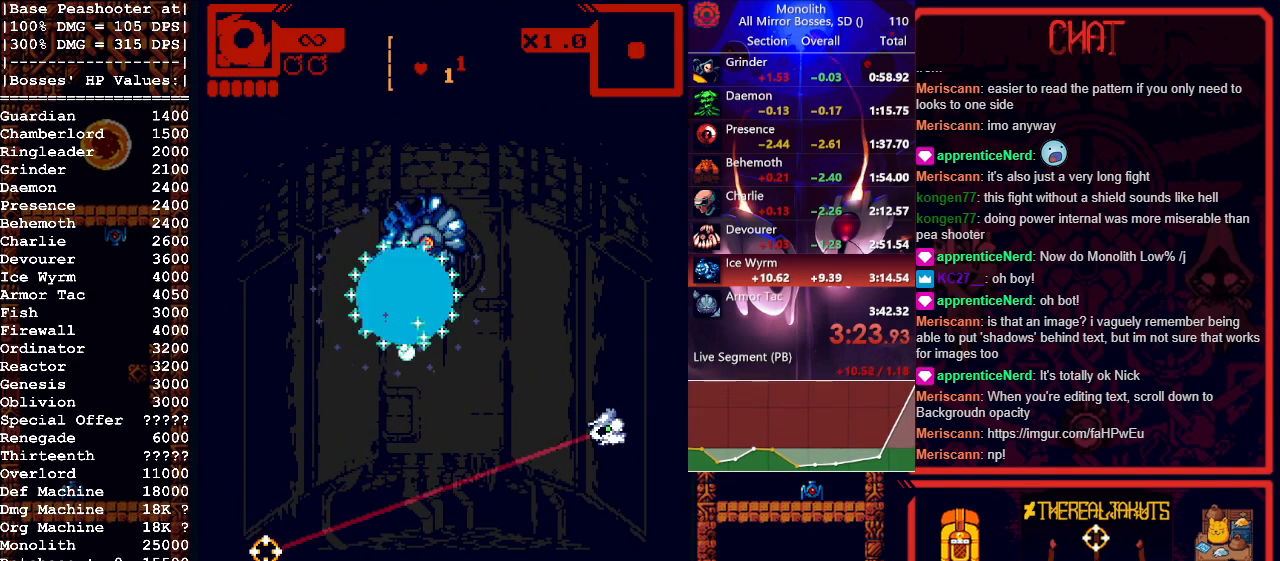
{"keys": [], "mouse": [], "events": []}
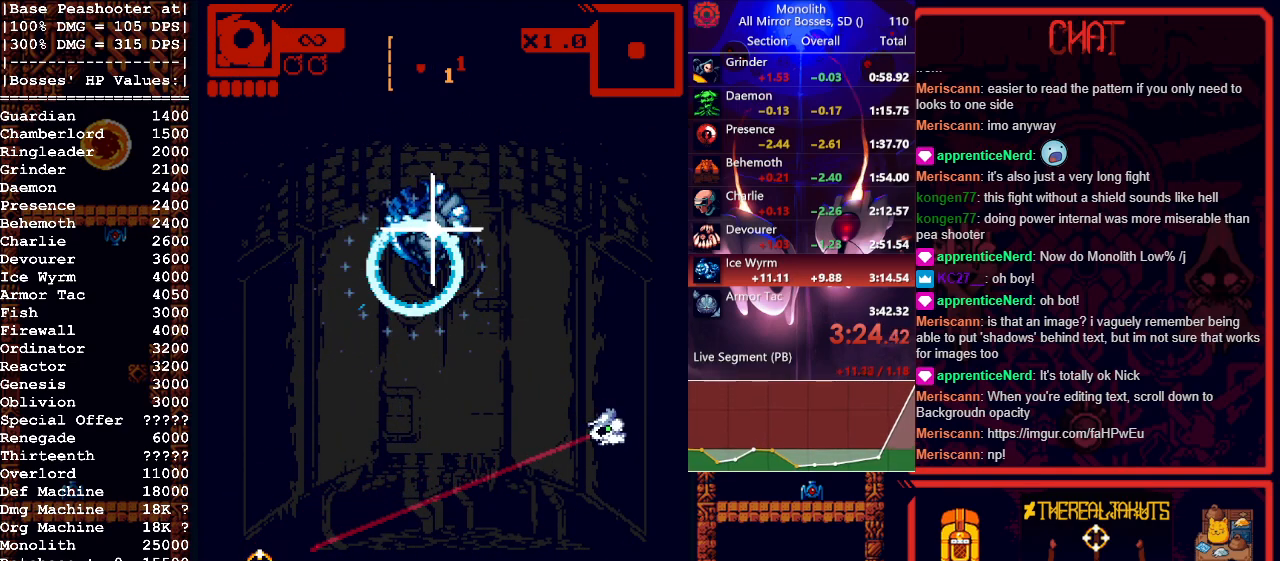
{"keys": [], "mouse": [], "events": []}
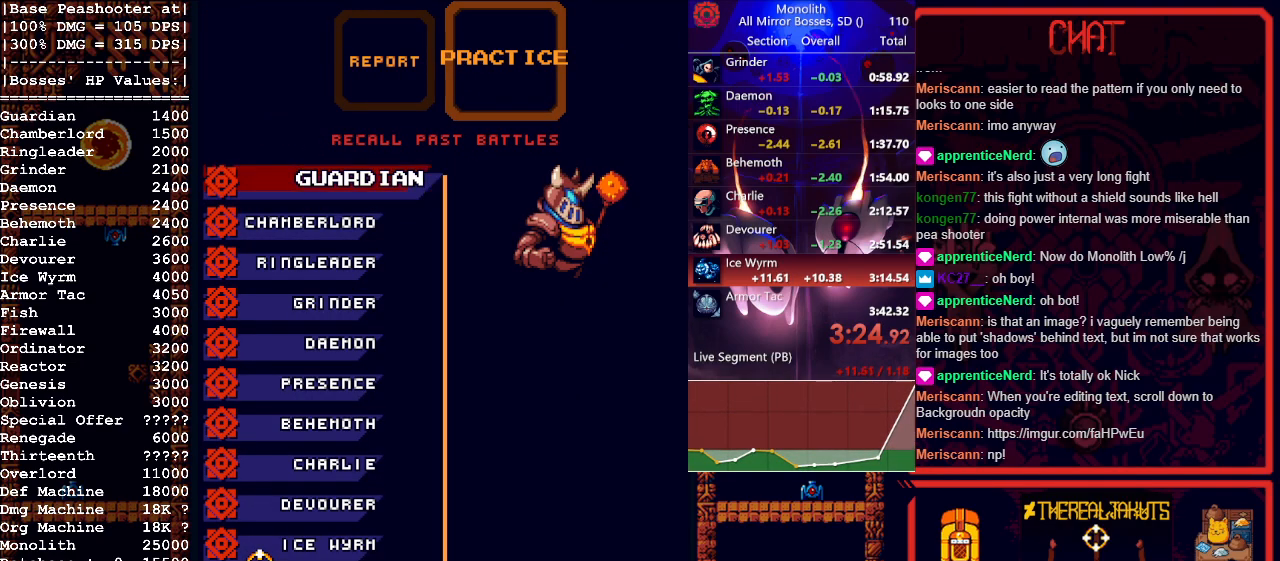
{"keys": [], "mouse": [], "events": [[50, "1", "down"], [150, "1", "up"], [200, "mouse_left", "down"], [283, "mouse_left", "up"]]}
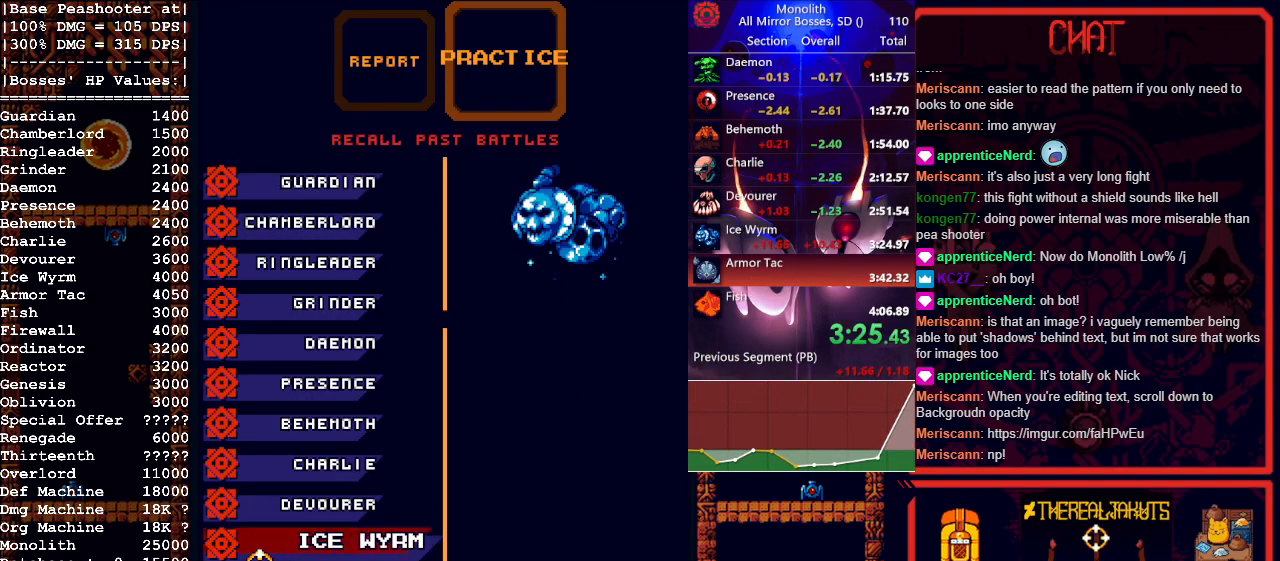
{"keys": ["s"], "mouse": [], "events": [[17, "space", "down"], [117, "space", "up"], [400, "mouse_right", "down"], [483, "mouse_right", "up"], [483, "s", "down"]]}
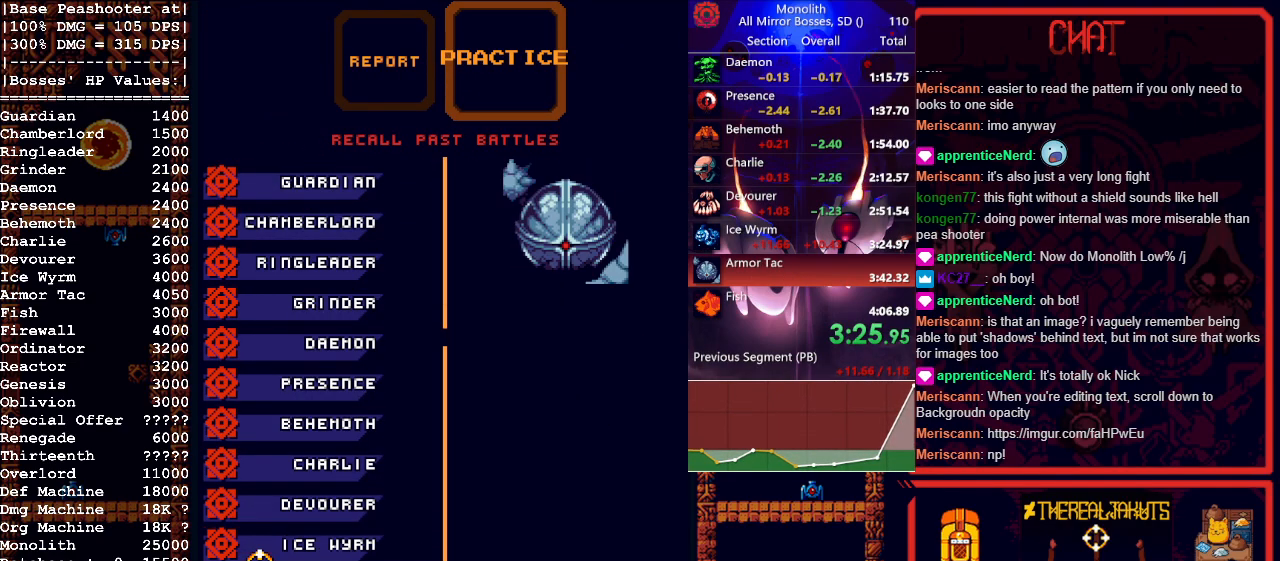
{"keys": [], "mouse": [], "events": [[83, "s", "up"], [83, "space", "down"], [167, "s", "down"], [267, "s", "up"], [267, "space", "up"], [450, "space", "down"], [500, "space", "up"]]}
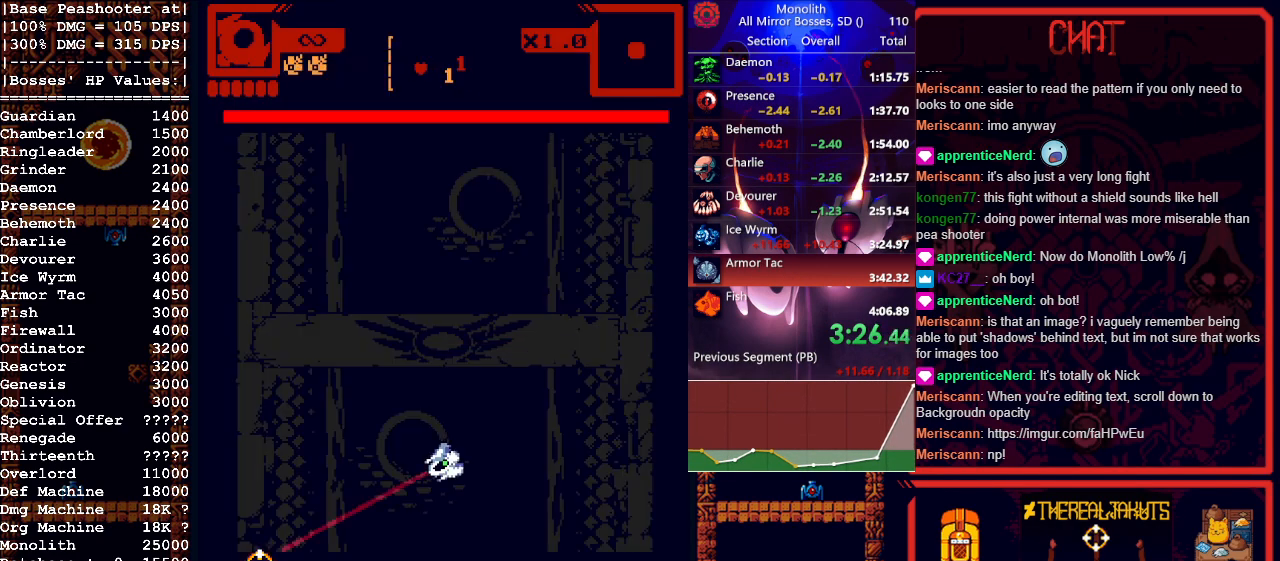
{"keys": [], "mouse": [], "events": [[367, "s", "down"], [467, "s", "up"]]}
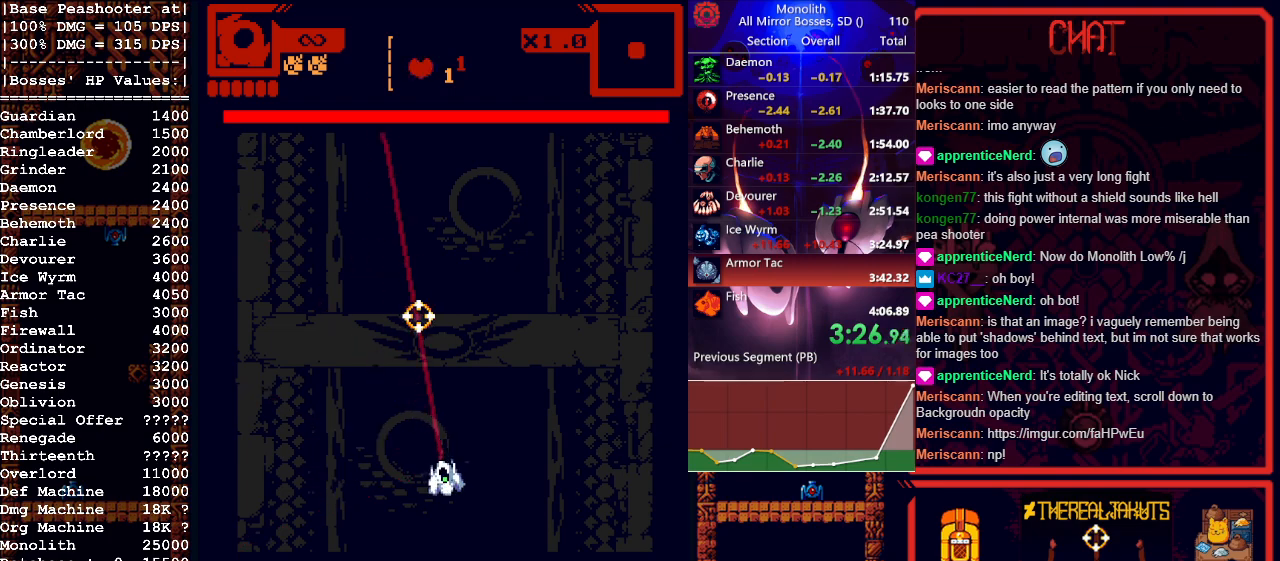
{"keys": ["s"], "mouse": ["left"], "events": [[17, "a", "down"], [150, "s", "down"], [200, "a", "up"], [300, "mouse_right", "down"], [400, "mouse_left", "down"], [450, "mouse_right", "up"]]}
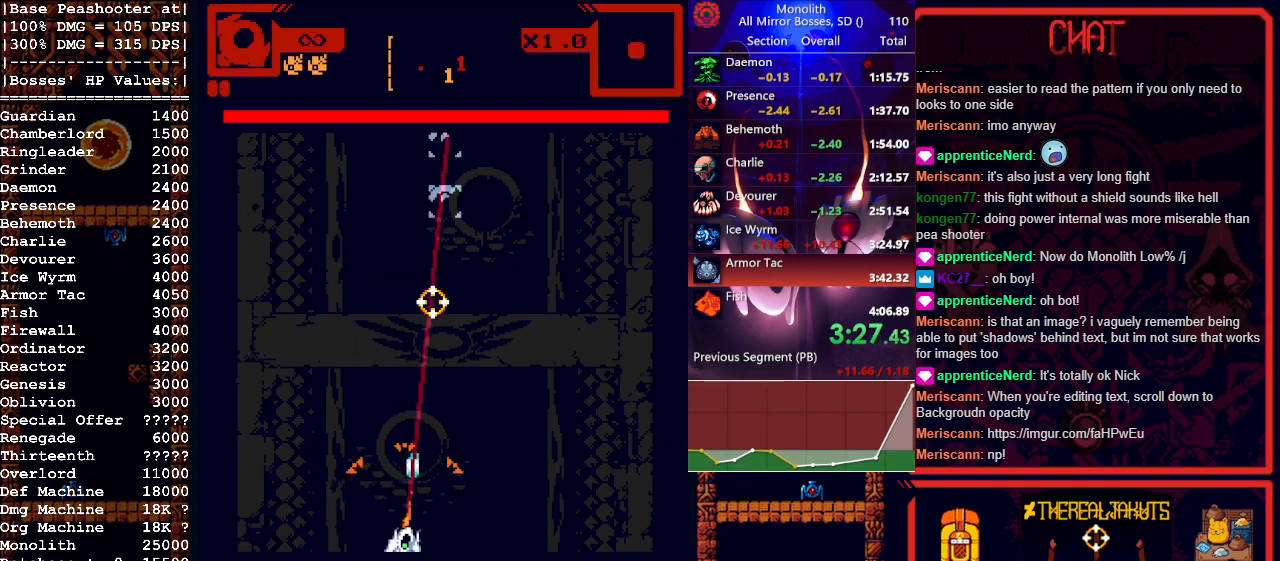
{"keys": [], "mouse": ["left"], "events": [[33, "s", "up"], [133, "a", "down"], [417, "a", "up"]]}